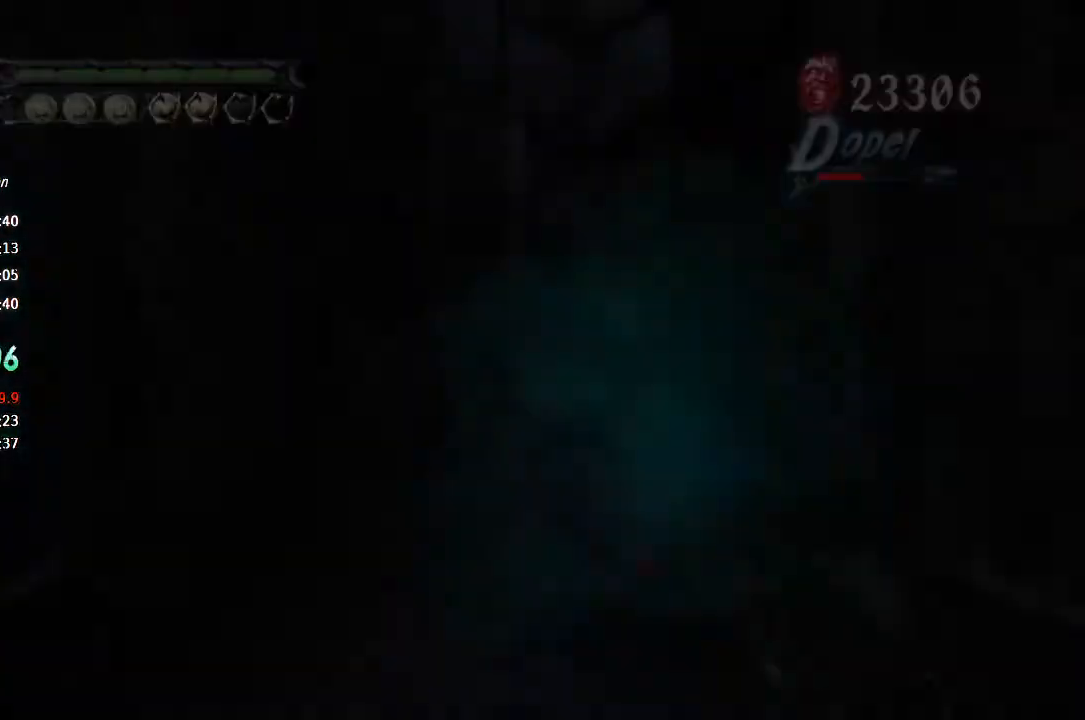
Gameplay with a controller (PlayStation layout); each line is a JSON object with the inputs held at the frame after it. "button_events" lists button changes between this image and that frame as [ms after this image, input, new state], when the widget could be followed in between (sticks are given only as held states). Not read: L1 L2 R1 R2.
{"buttons": [], "left_stick": "up-right", "right_stick": "center", "button_events": [[200, "CROSS", "down"], [433, "CROSS", "up"]]}
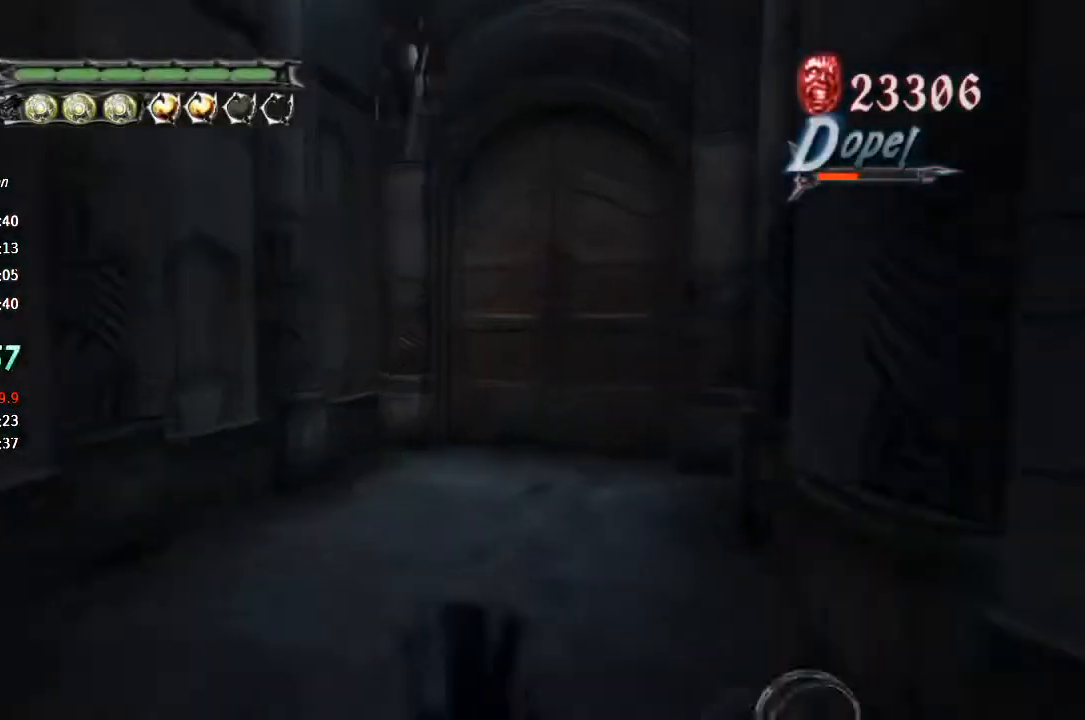
{"buttons": [], "left_stick": "up-right", "right_stick": "center", "button_events": [[67, "TRIANGLE", "down"], [333, "TRIANGLE", "up"]]}
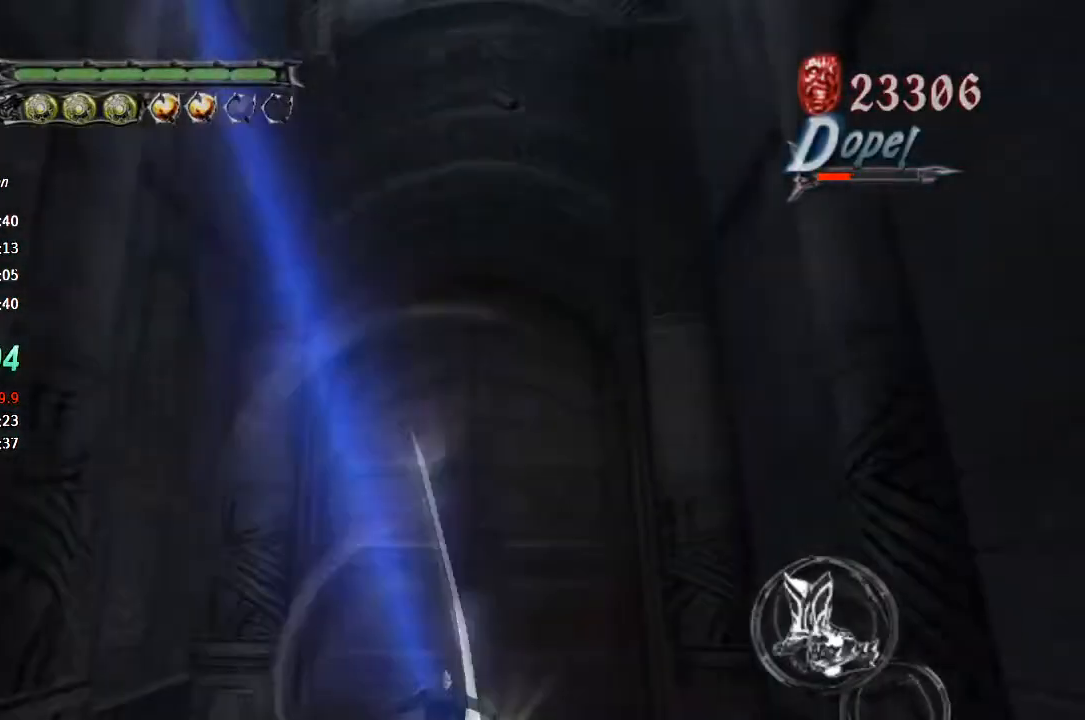
{"buttons": ["CIRCLE"], "left_stick": "center", "right_stick": "center", "button_events": [[167, "CIRCLE", "down"], [267, "CIRCLE", "up"], [333, "CIRCLE", "down"], [400, "CIRCLE", "up"], [500, "CIRCLE", "down"]]}
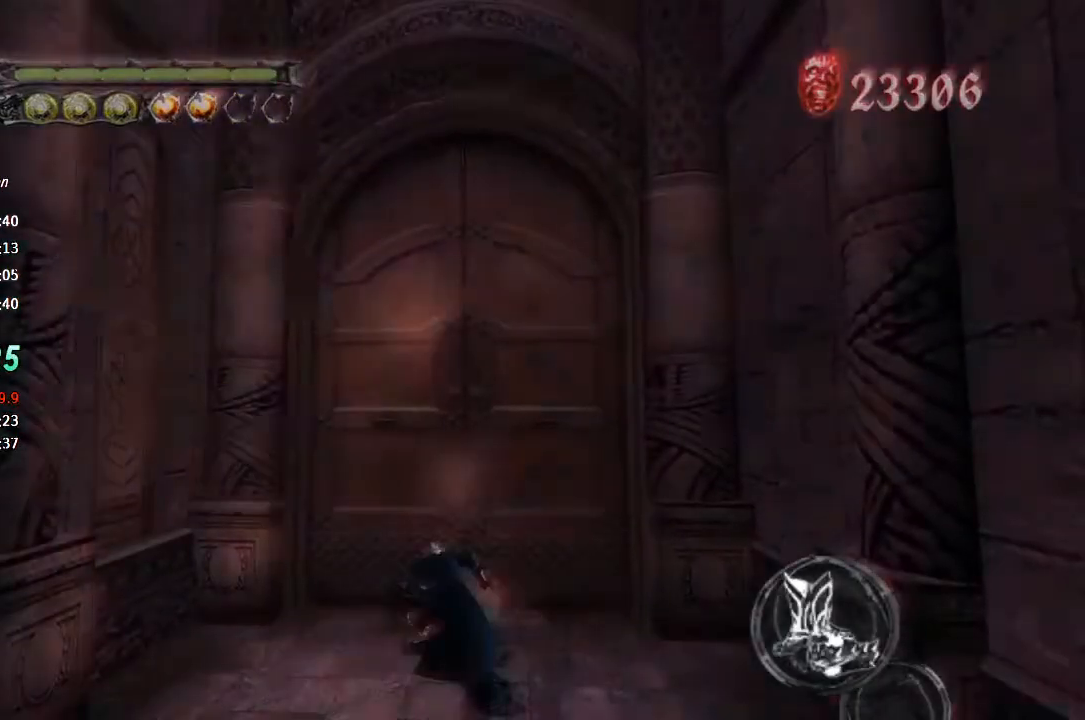
{"buttons": [], "left_stick": "down", "right_stick": "center", "button_events": [[67, "CIRCLE", "up"]]}
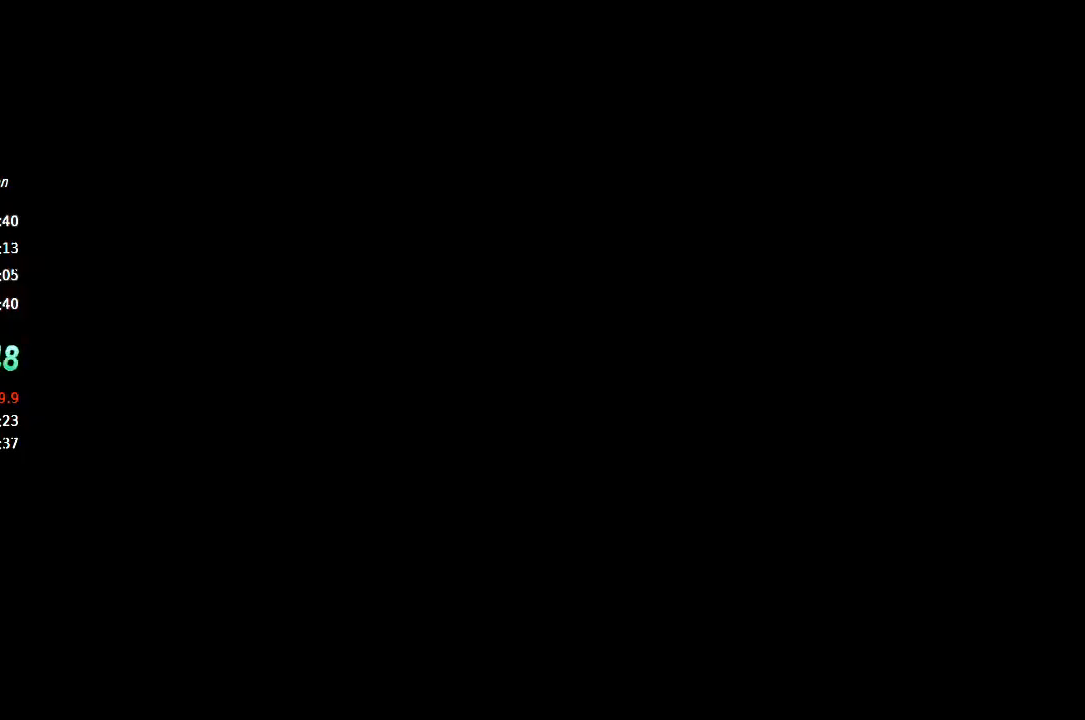
{"buttons": ["TRIANGLE"], "left_stick": "down", "right_stick": "center", "button_events": [[467, "TRIANGLE", "down"]]}
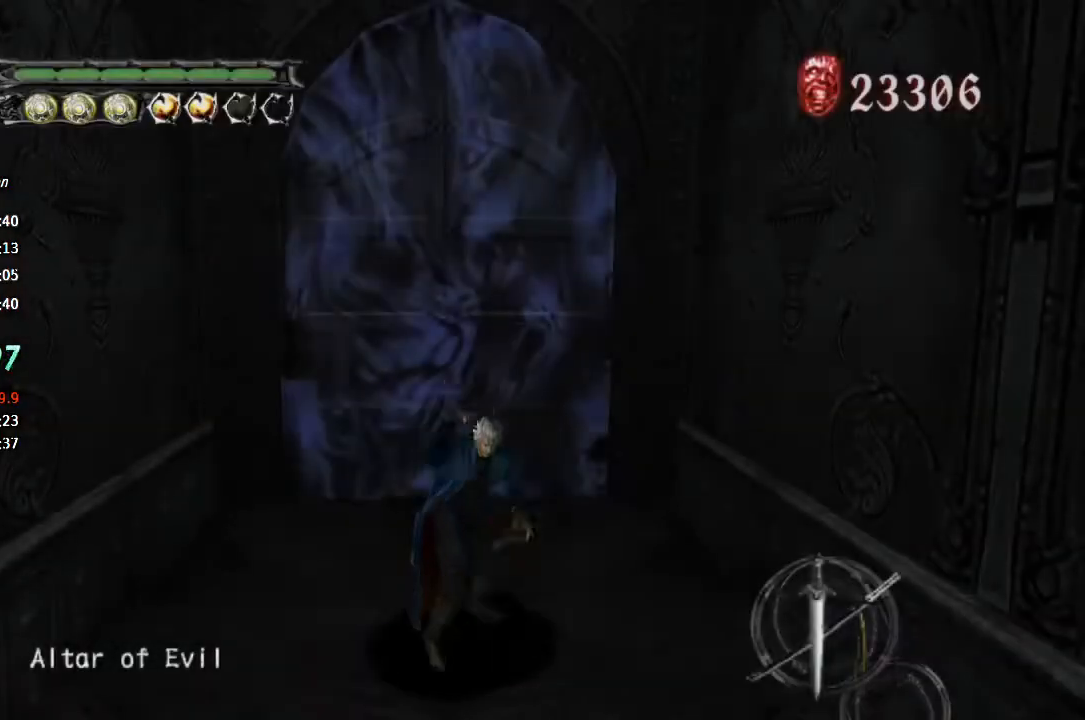
{"buttons": [], "left_stick": "down-left", "right_stick": "center", "button_events": [[467, "TRIANGLE", "up"]]}
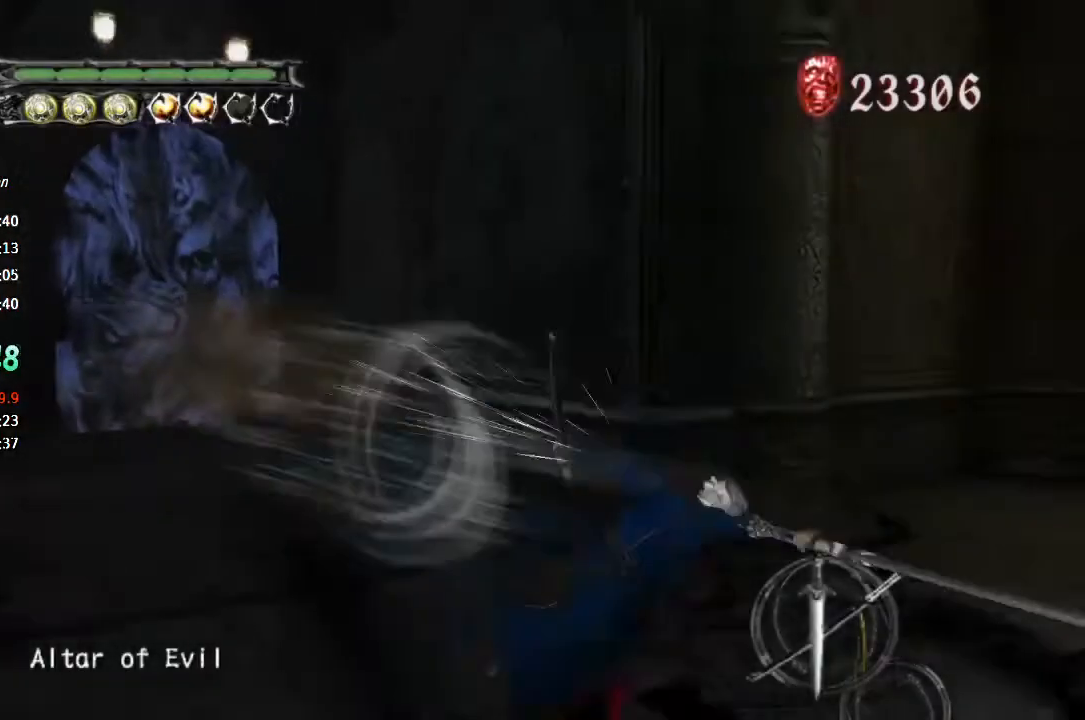
{"buttons": ["CROSS"], "left_stick": "down-left", "right_stick": "center", "button_events": [[33, "CROSS", "down"], [133, "CROSS", "up"], [200, "CROSS", "down"], [400, "CROSS", "up"], [467, "CROSS", "down"]]}
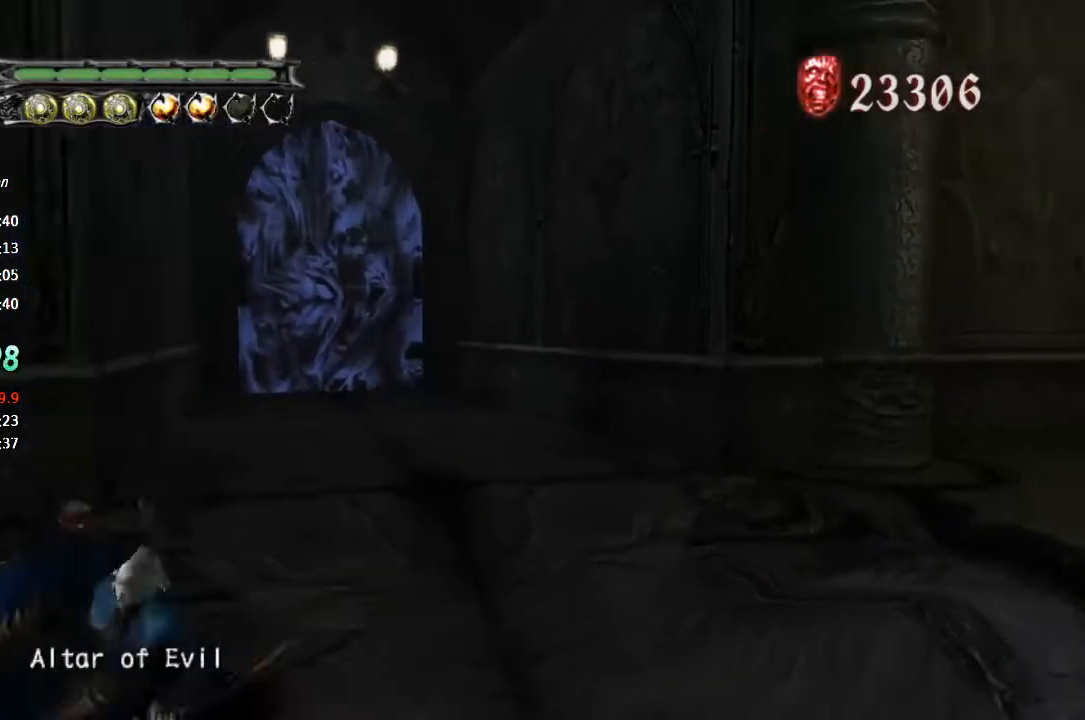
{"buttons": [], "left_stick": "left", "right_stick": "center", "button_events": [[33, "CROSS", "up"]]}
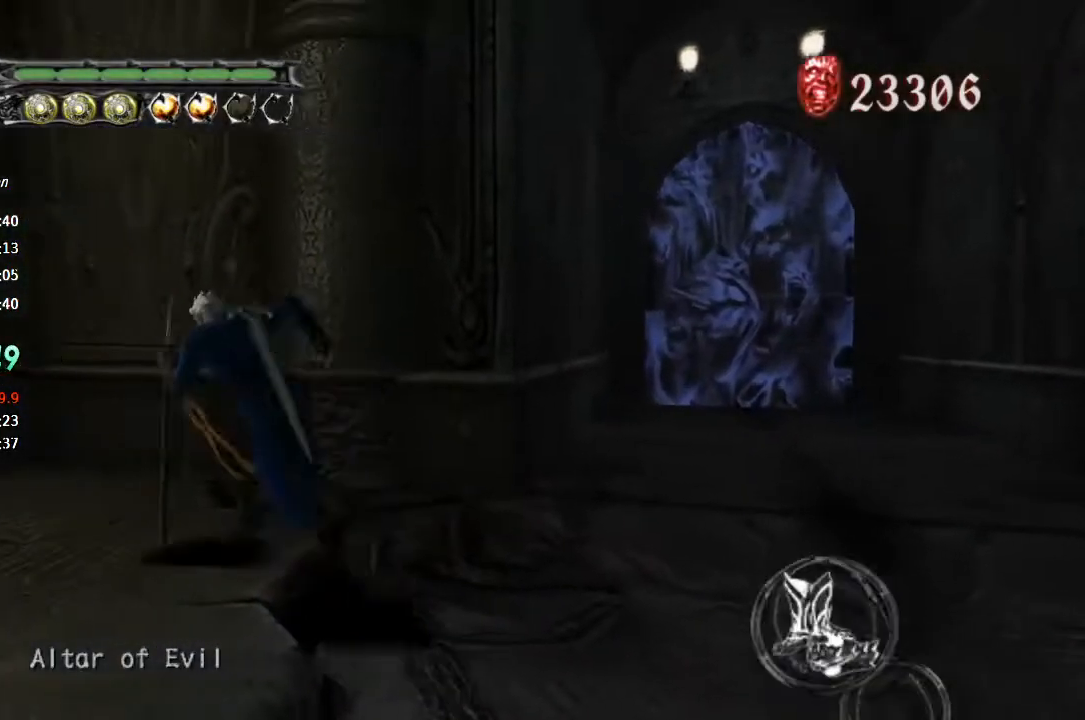
{"buttons": [], "left_stick": "up-left", "right_stick": "center", "button_events": []}
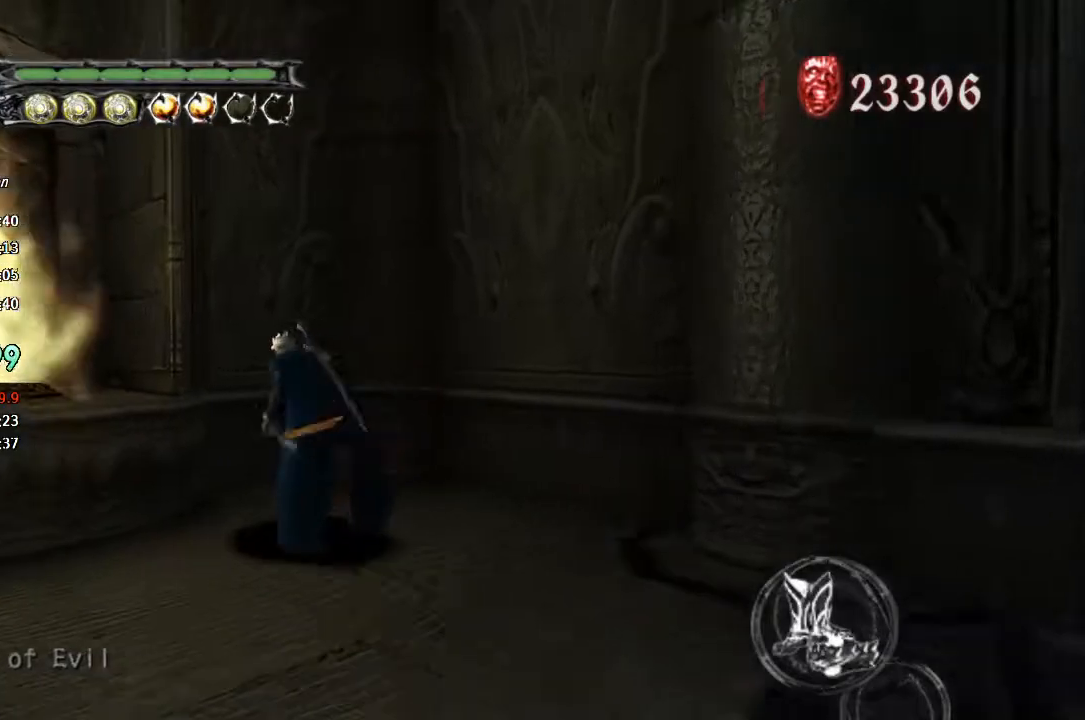
{"buttons": ["CIRCLE"], "left_stick": "up", "right_stick": "center", "button_events": [[67, "CROSS", "down"], [333, "CROSS", "up"], [433, "CIRCLE", "down"]]}
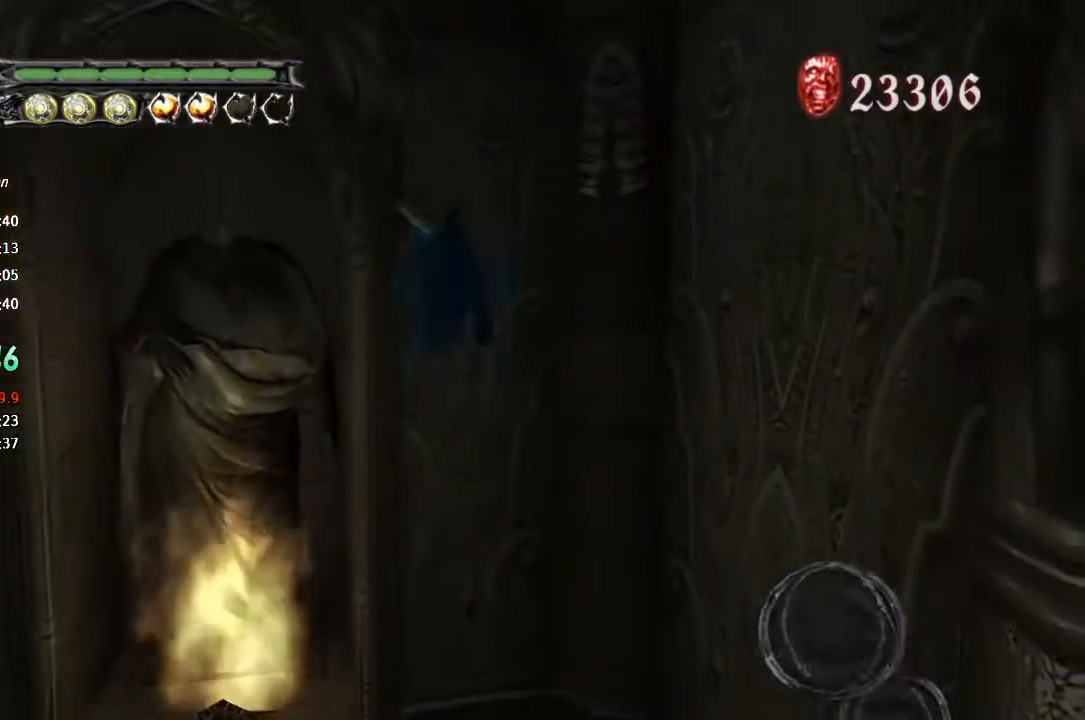
{"buttons": ["CROSS"], "left_stick": "up", "right_stick": "center", "button_events": [[267, "CIRCLE", "up"], [400, "CROSS", "down"]]}
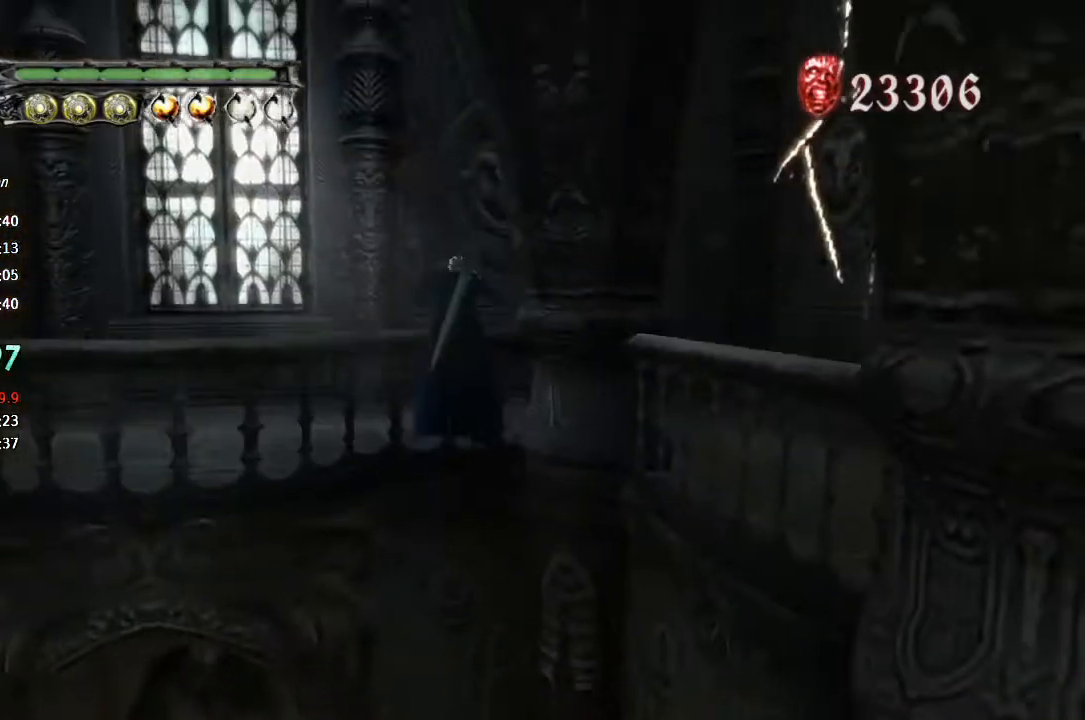
{"buttons": ["TRIANGLE"], "left_stick": "up-right", "right_stick": "center", "button_events": [[367, "CROSS", "up"], [467, "TRIANGLE", "down"]]}
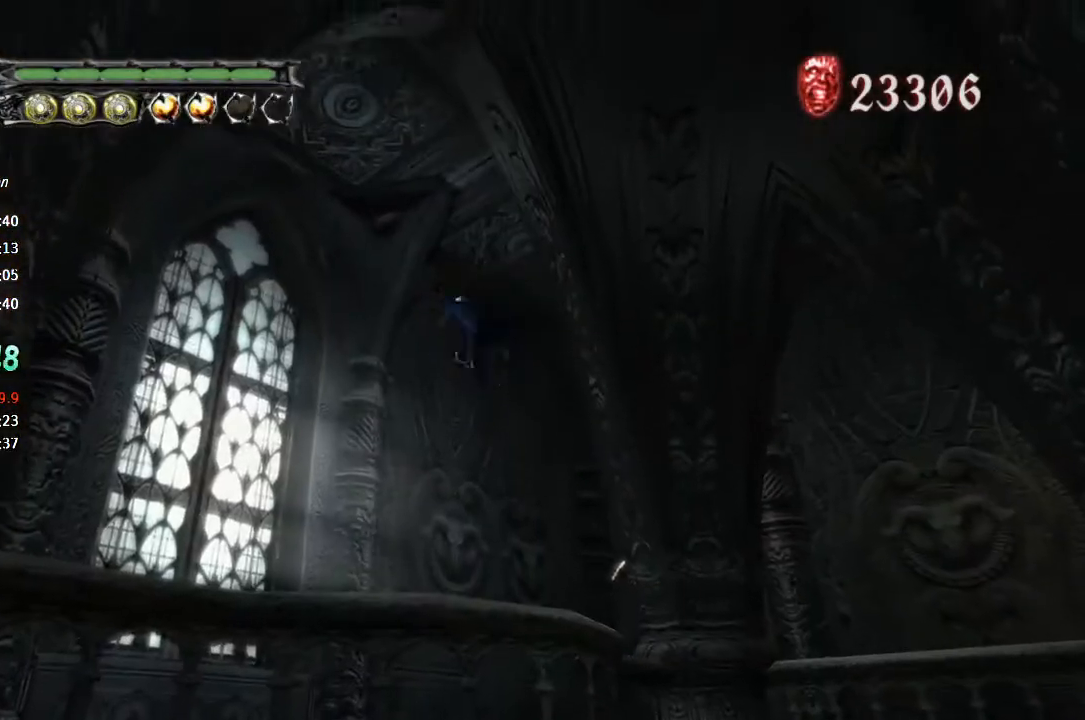
{"buttons": ["TRIANGLE"], "left_stick": "up-right", "right_stick": "center", "button_events": []}
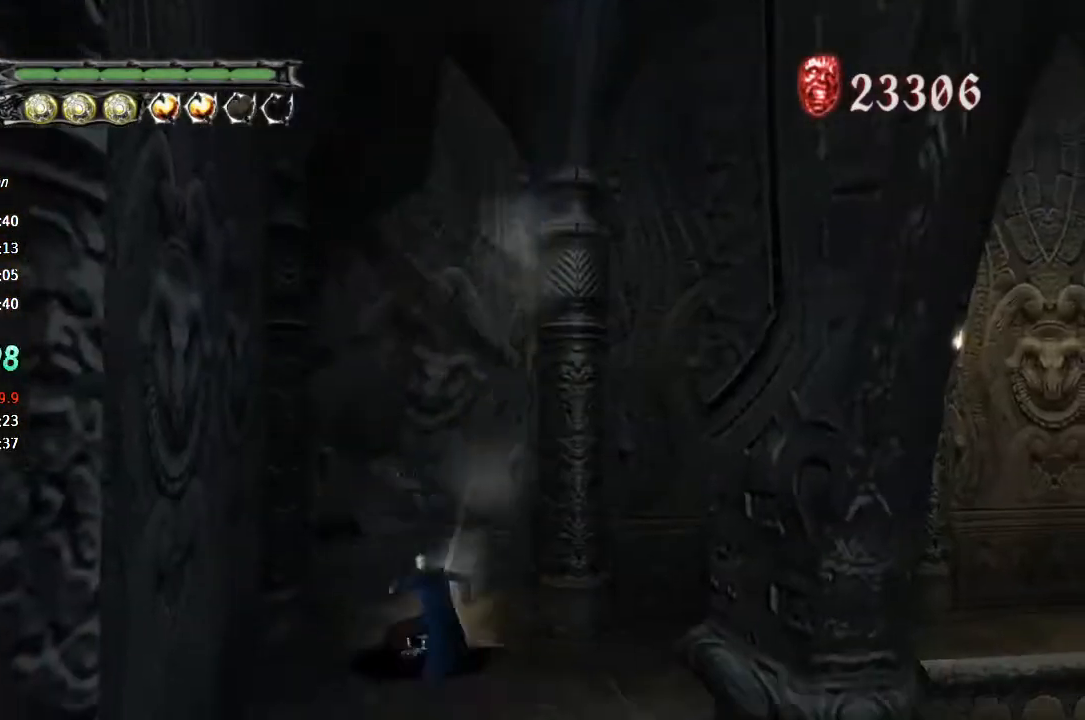
{"buttons": ["CROSS"], "left_stick": "up", "right_stick": "center", "button_events": [[33, "TRIANGLE", "up"], [467, "CROSS", "down"]]}
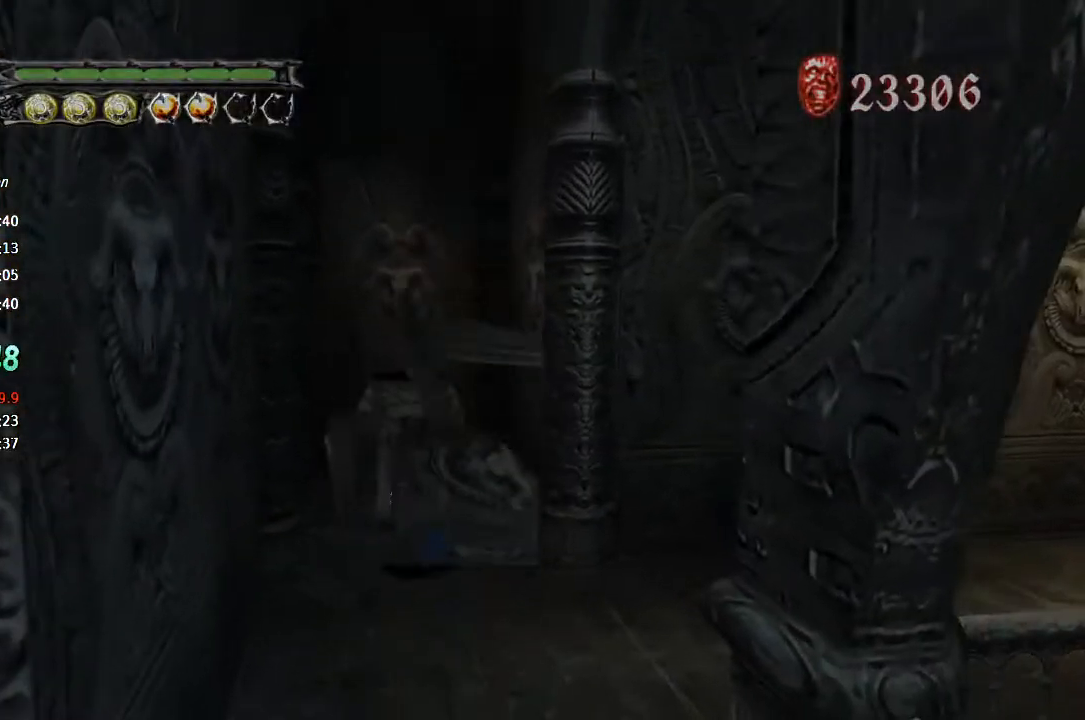
{"buttons": [], "left_stick": "up", "right_stick": "center", "button_events": [[200, "CROSS", "up"]]}
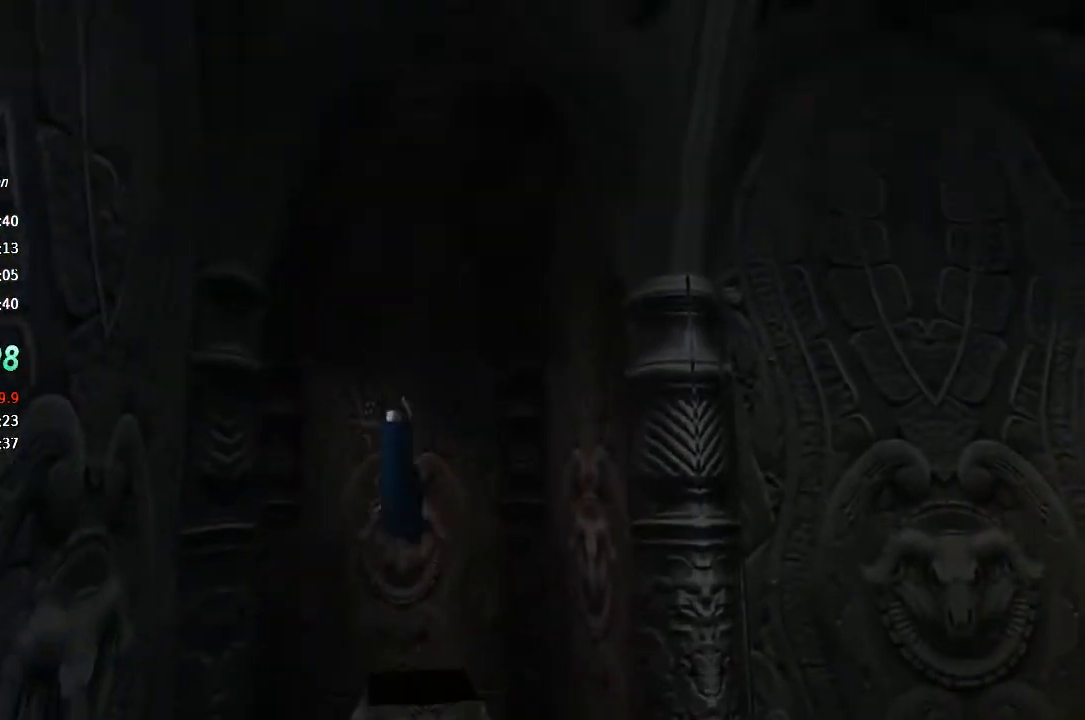
{"buttons": ["TRIANGLE"], "left_stick": "center", "right_stick": "center", "button_events": [[33, "TRIANGLE", "down"], [133, "TRIANGLE", "up"], [200, "TRIANGLE", "down"], [267, "TRIANGLE", "up"], [333, "TRIANGLE", "down"]]}